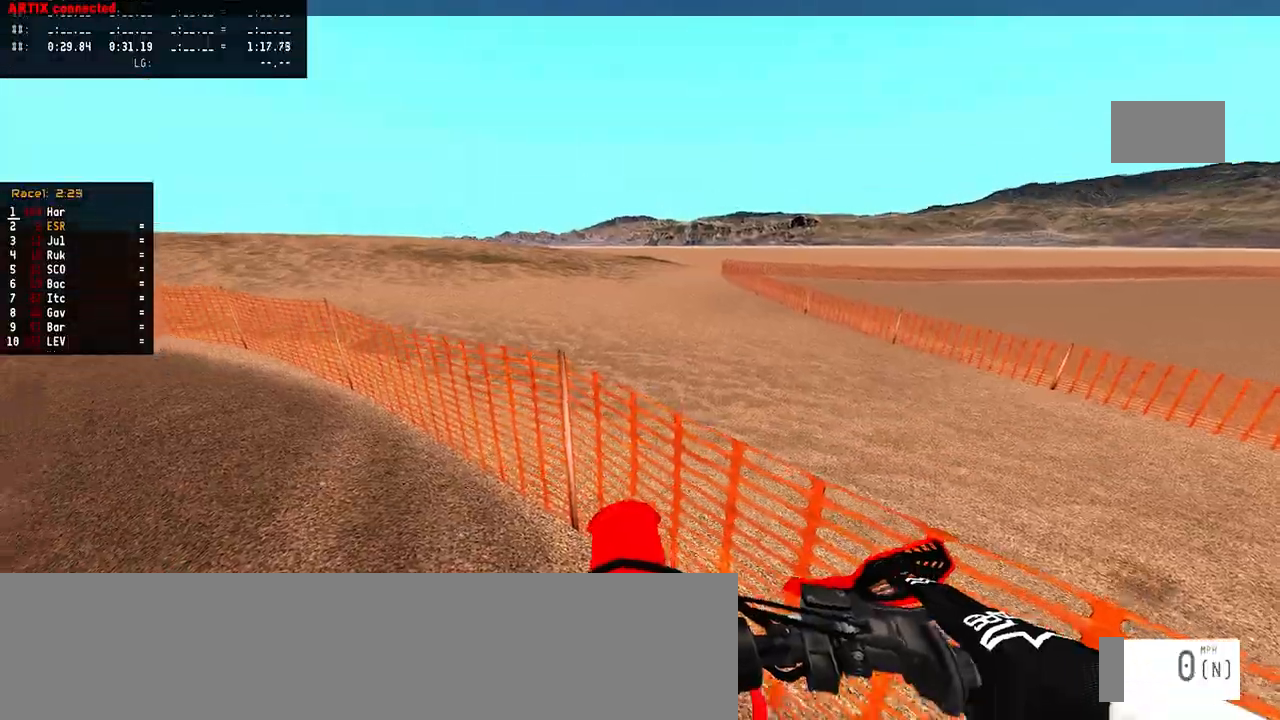
Gameplay with a controller (PlayStation layout); each line is a JSON object with the inputs held at the frame after it. "events" lists button and stick changes between this image and that frame as [ms after this image, input, new state], when the widget could be followed in between.
{"buttons": [], "left_stick": "center", "right_stick": "center", "events": [[167, "R2", "down"], [167, "SQUARE", "down"], [167, "left_stick", "left"], [250, "SQUARE", "up"], [450, "left_stick", "center"], [467, "R2", "up"]]}
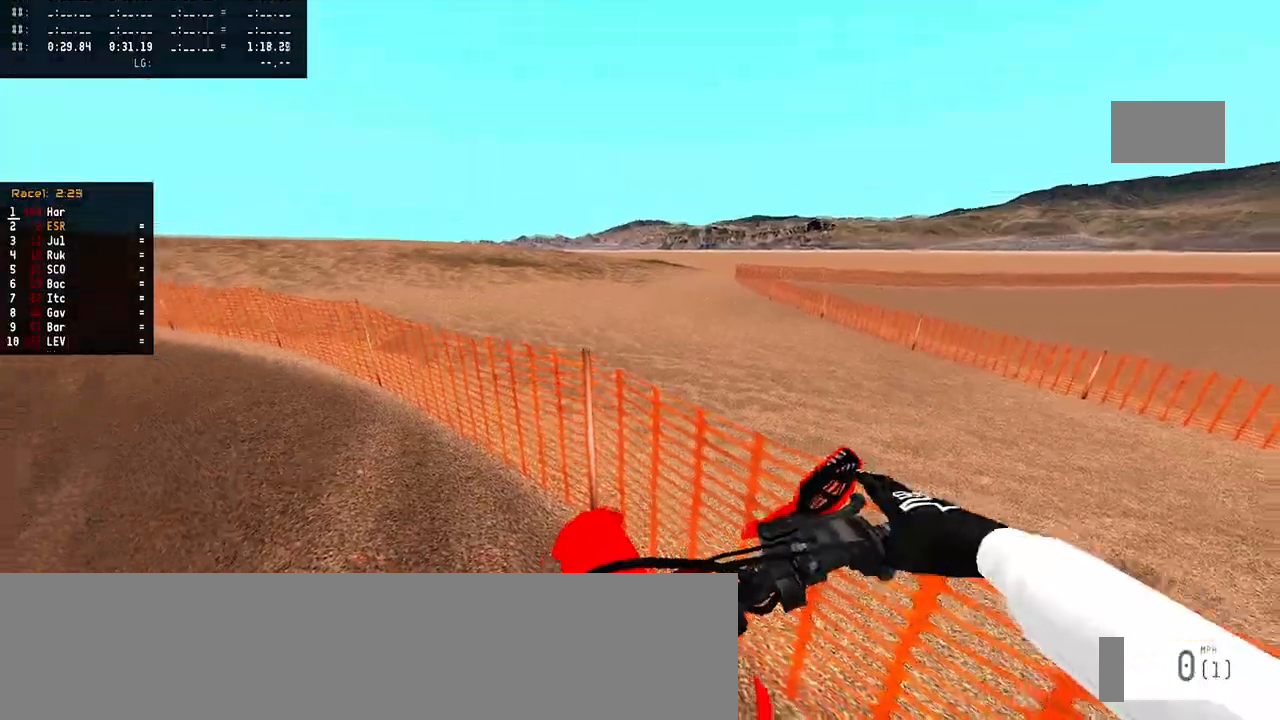
{"buttons": ["R2", "DPAD_DOWN"], "left_stick": "center", "right_stick": "center", "events": [[33, "DPAD_DOWN", "down"], [467, "R2", "down"]]}
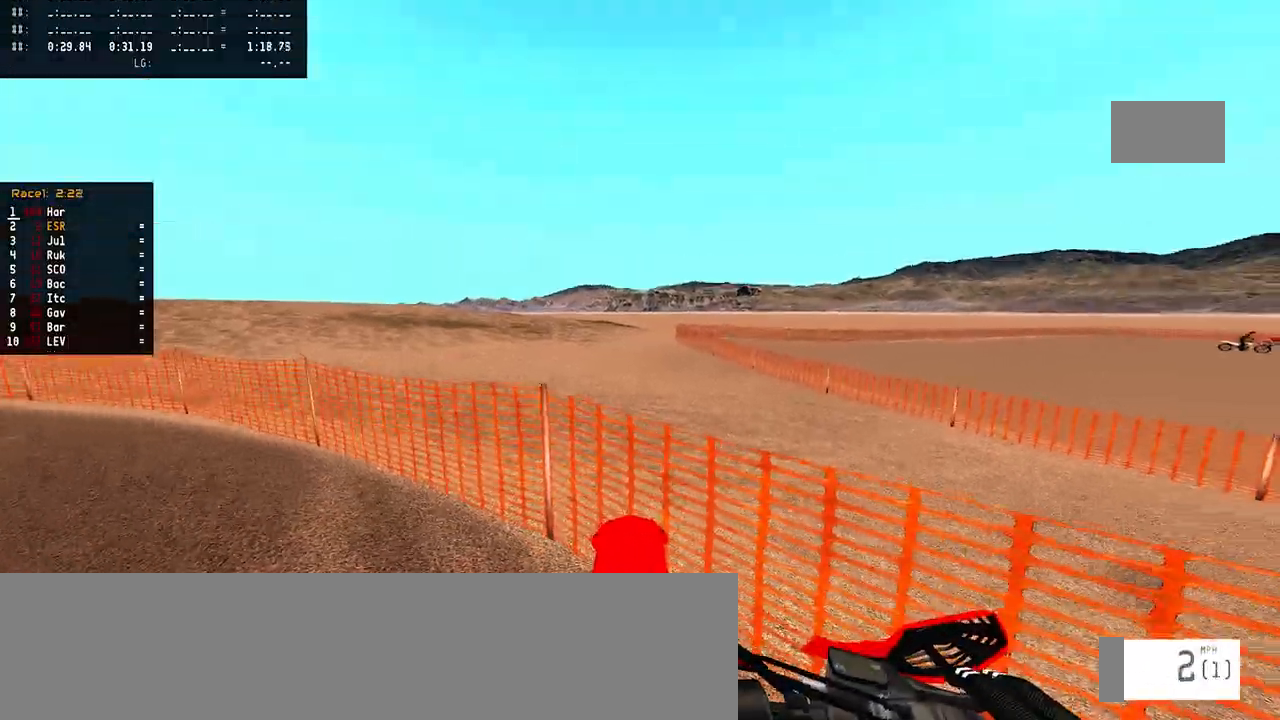
{"buttons": ["R2", "R3"], "left_stick": "left", "right_stick": "up", "events": [[17, "DPAD_DOWN", "up"], [17, "right_stick", "up"], [150, "left_stick", "left"], [483, "R3", "down"]]}
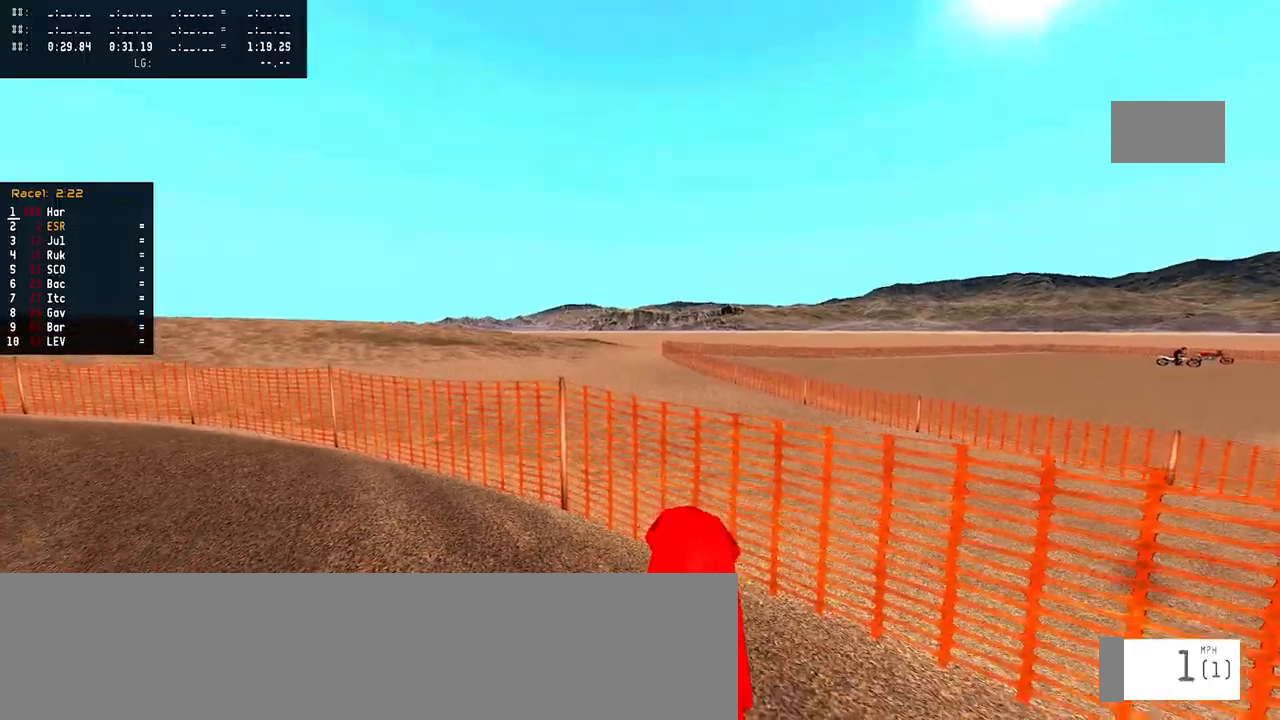
{"buttons": ["R2"], "left_stick": "up-left", "right_stick": "up", "events": [[117, "R3", "up"], [283, "left_stick", "up-left"]]}
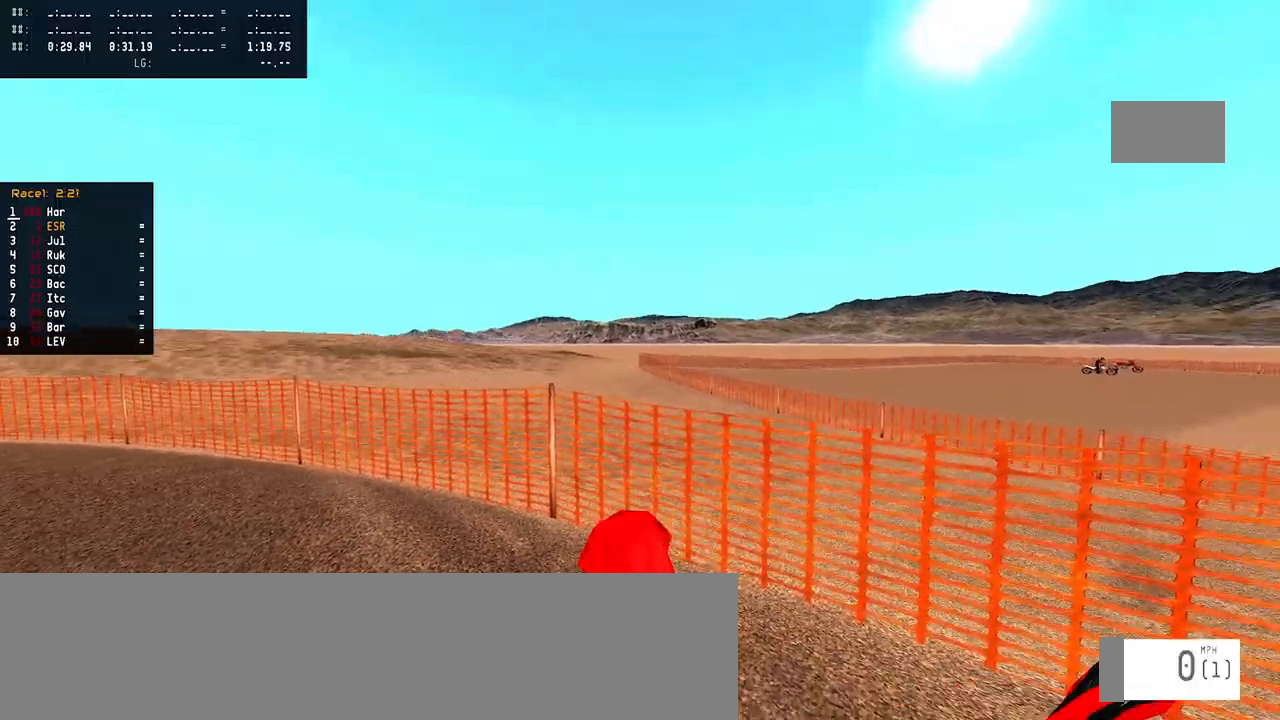
{"buttons": ["R2"], "left_stick": "up-left", "right_stick": "up", "events": []}
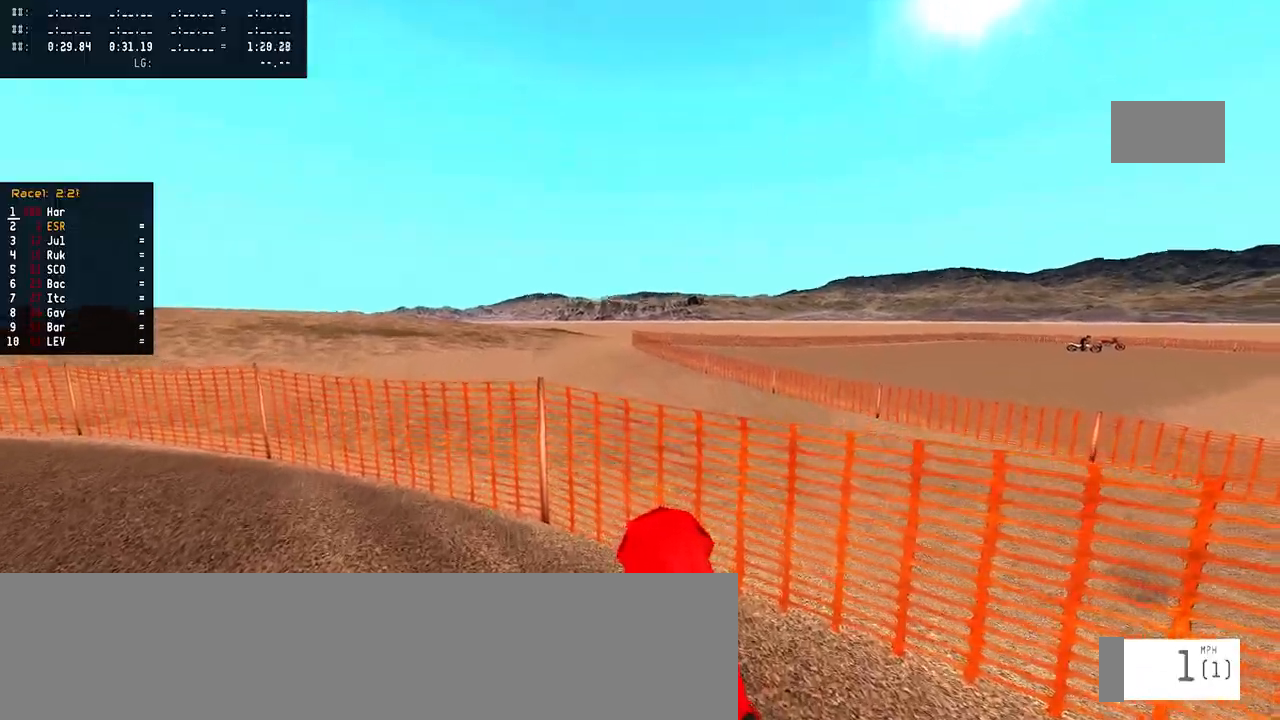
{"buttons": ["R2"], "left_stick": "left", "right_stick": "up", "events": [[183, "left_stick", "left"]]}
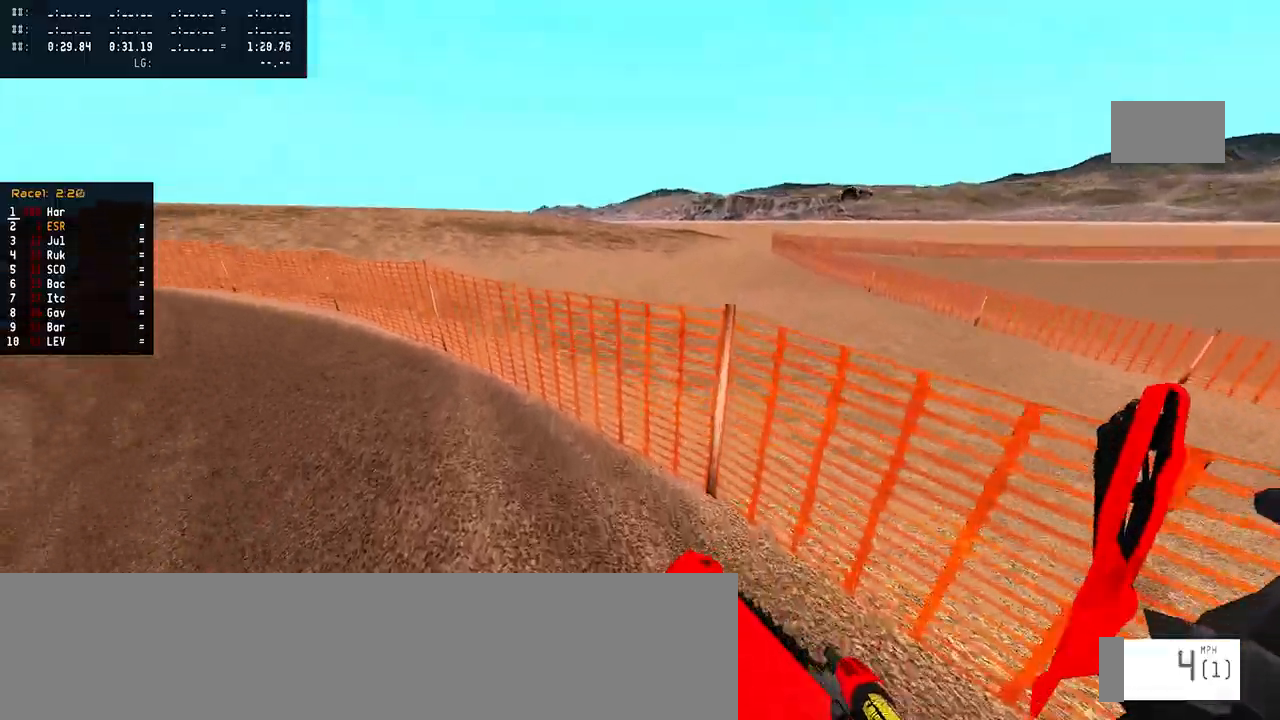
{"buttons": ["R2"], "left_stick": "left", "right_stick": "up", "events": []}
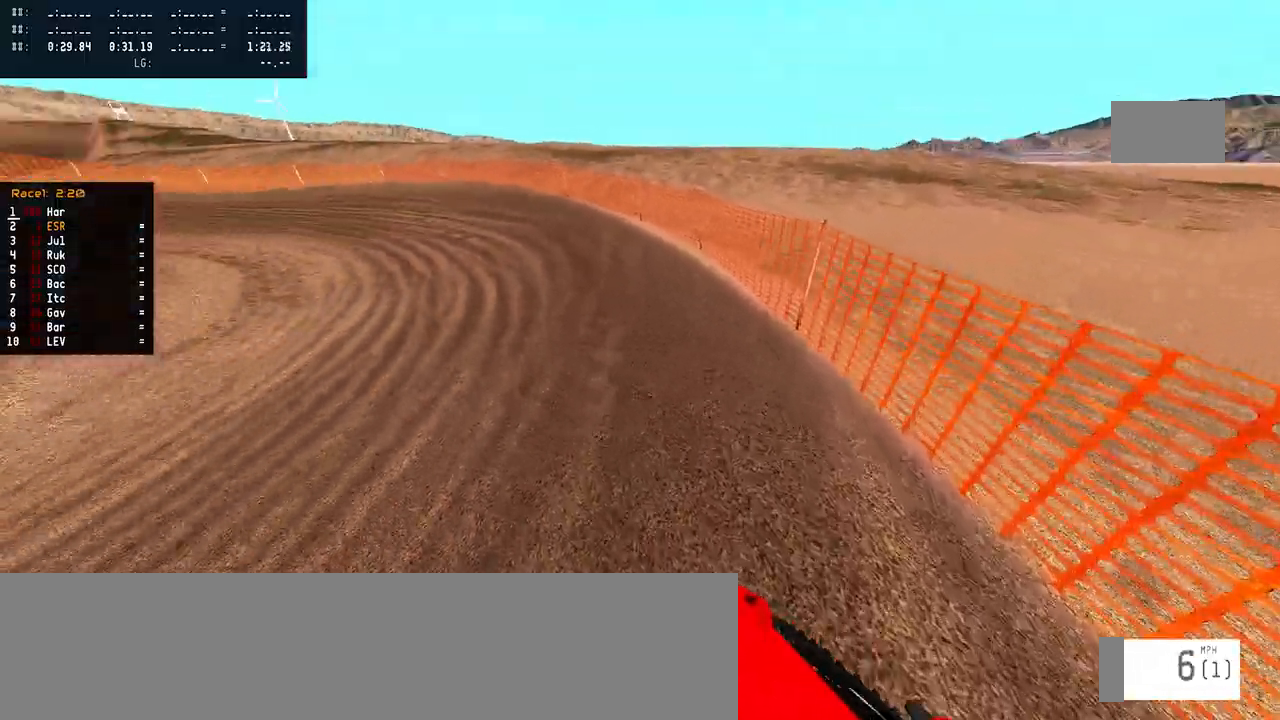
{"buttons": ["R2"], "left_stick": "left", "right_stick": "up", "events": []}
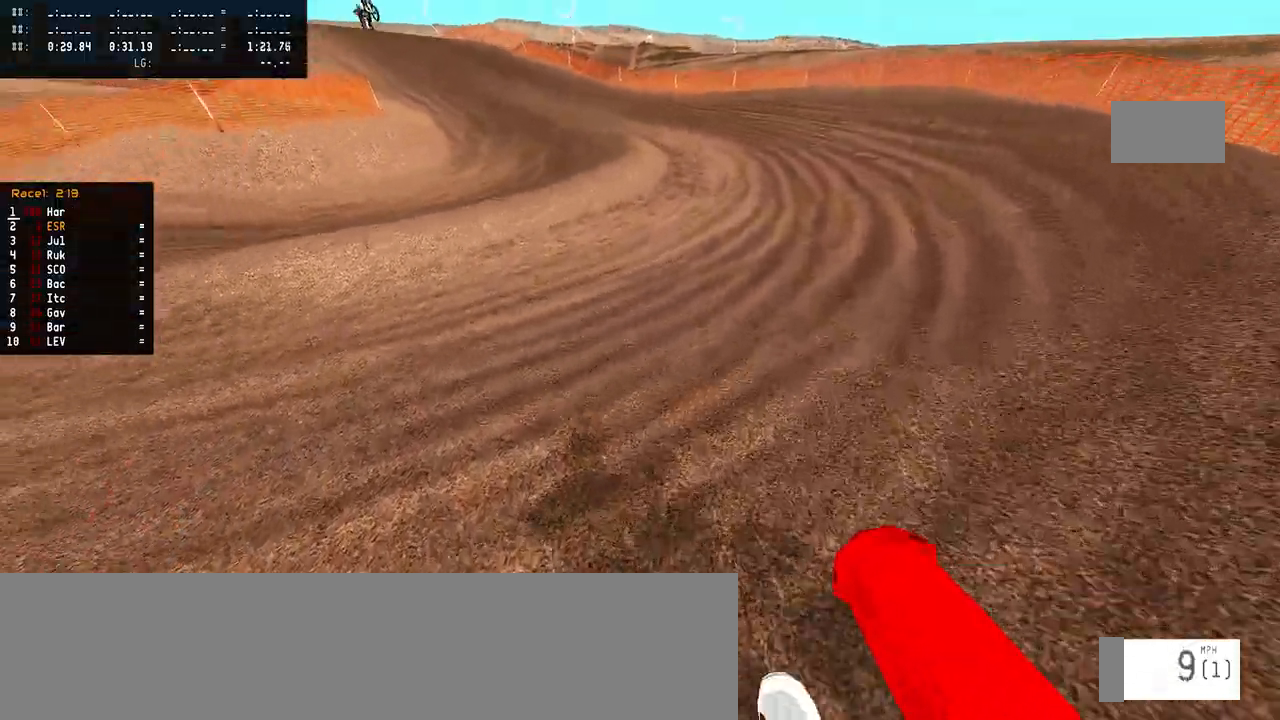
{"buttons": ["R2"], "left_stick": "center", "right_stick": "up", "events": [[250, "left_stick", "center"]]}
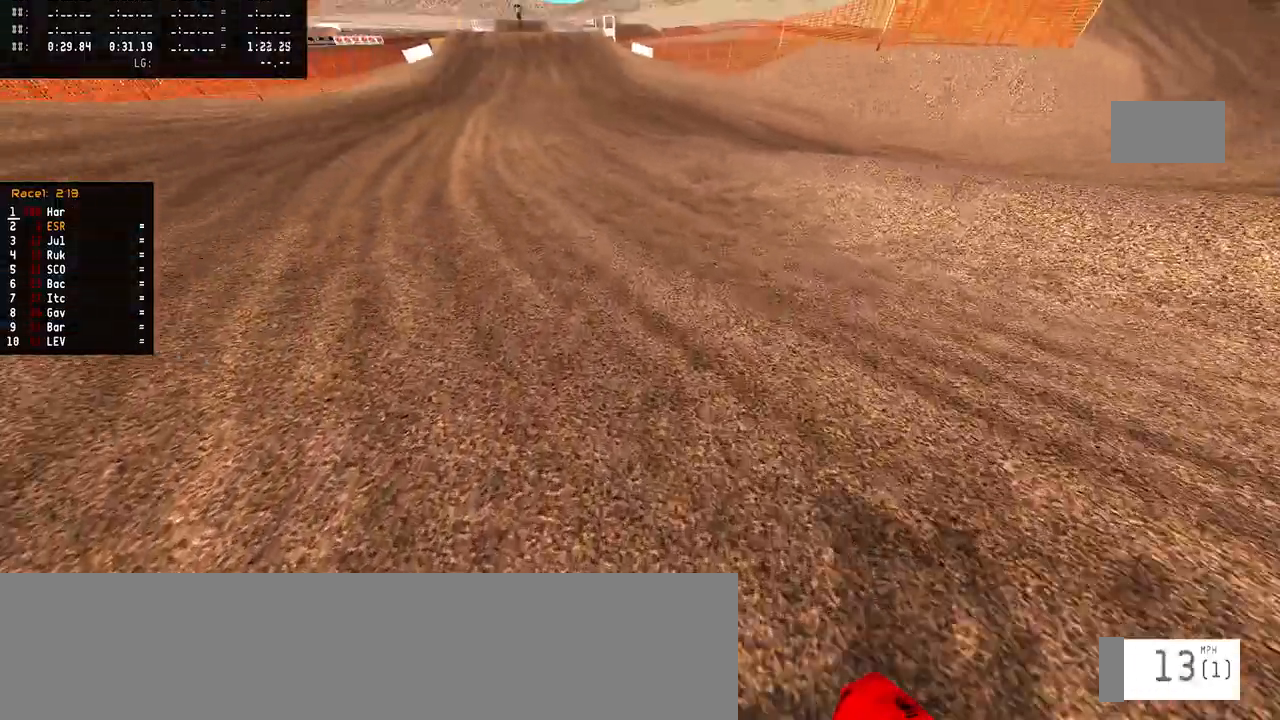
{"buttons": [], "left_stick": "center", "right_stick": "up", "events": [[150, "R2", "up"], [300, "R2", "down"], [367, "R2", "up"]]}
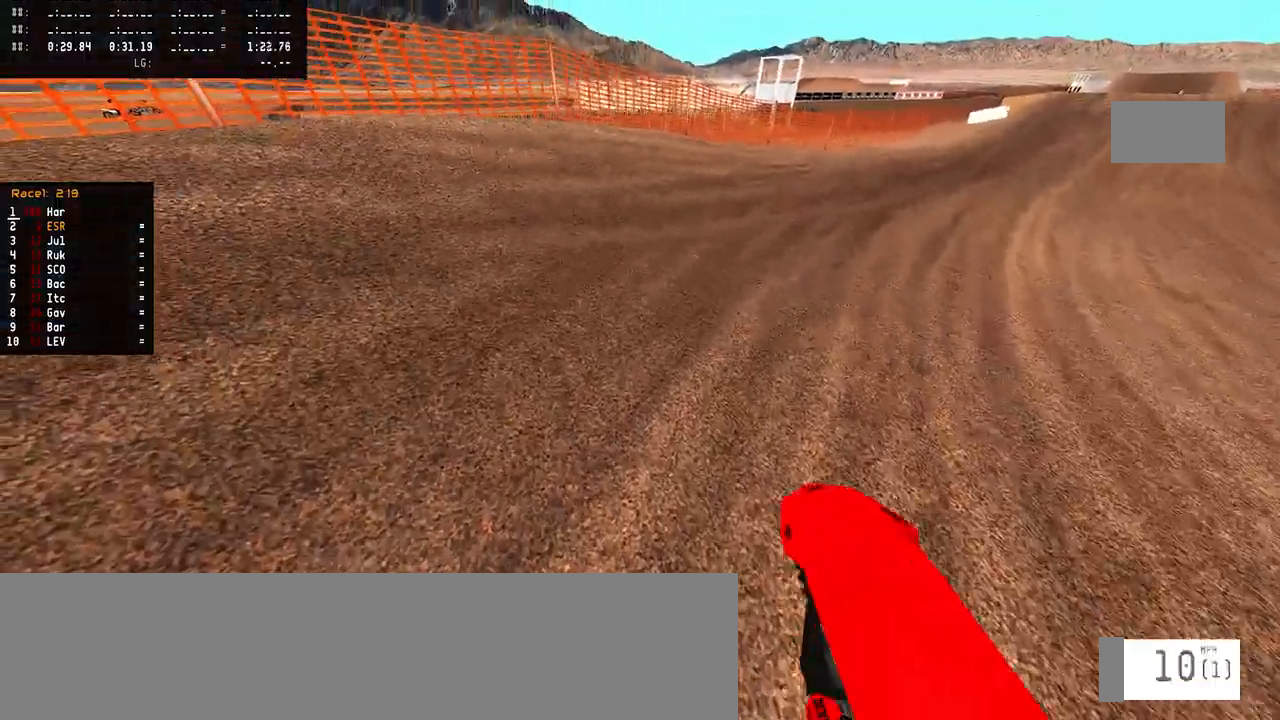
{"buttons": [], "left_stick": "up-right", "right_stick": "up", "events": [[250, "left_stick", "up-right"]]}
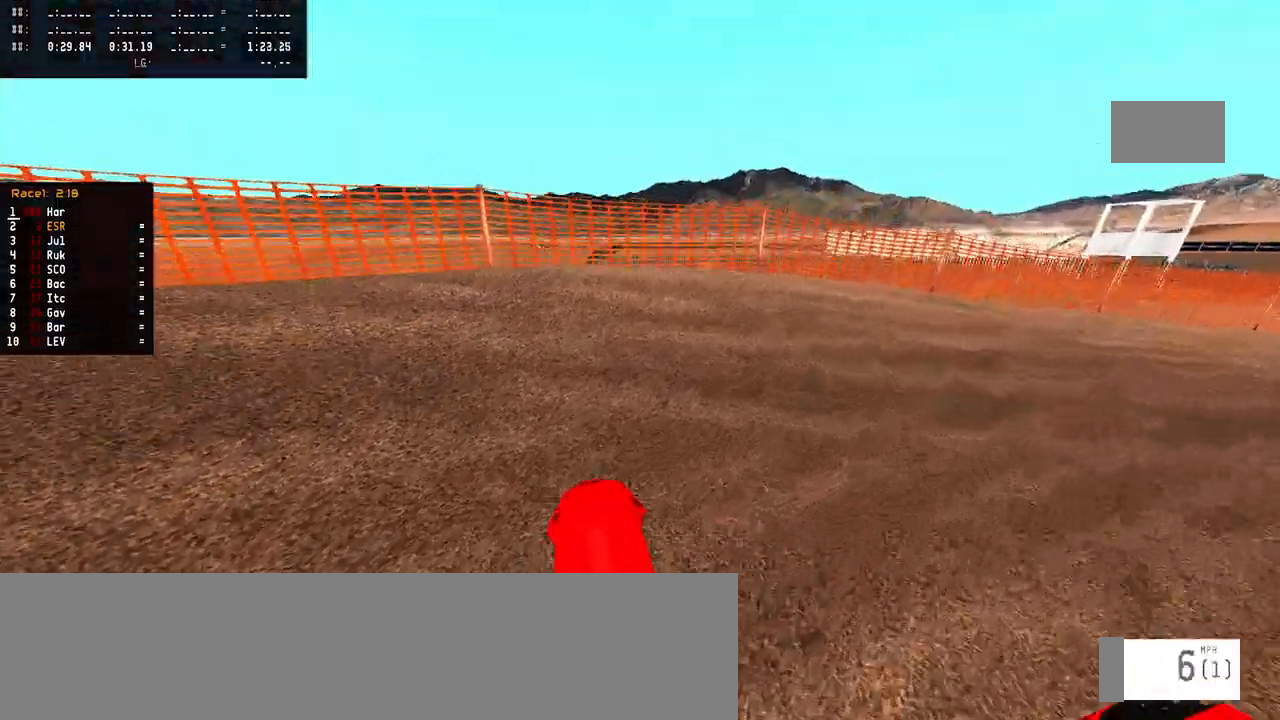
{"buttons": ["R2"], "left_stick": "up-right", "right_stick": "up", "events": [[217, "R2", "down"]]}
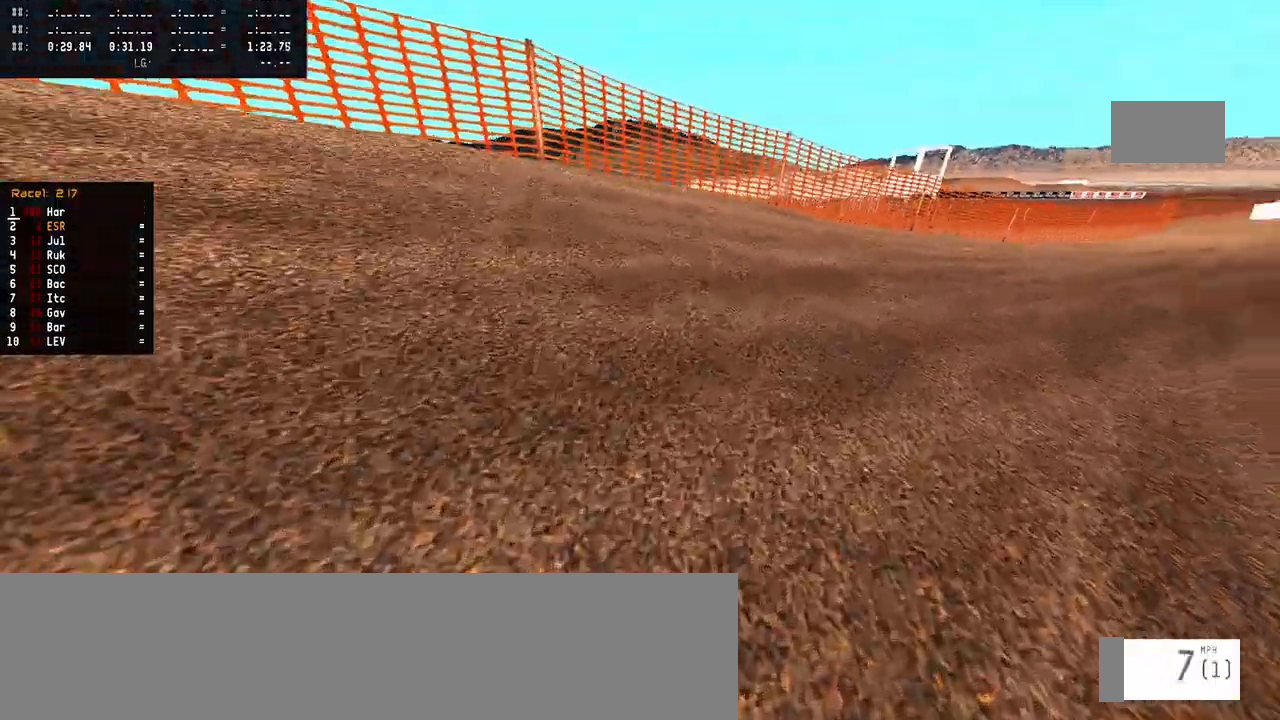
{"buttons": [], "left_stick": "center", "right_stick": "center", "events": [[117, "R2", "up"], [117, "left_stick", "center"], [217, "right_stick", "center"]]}
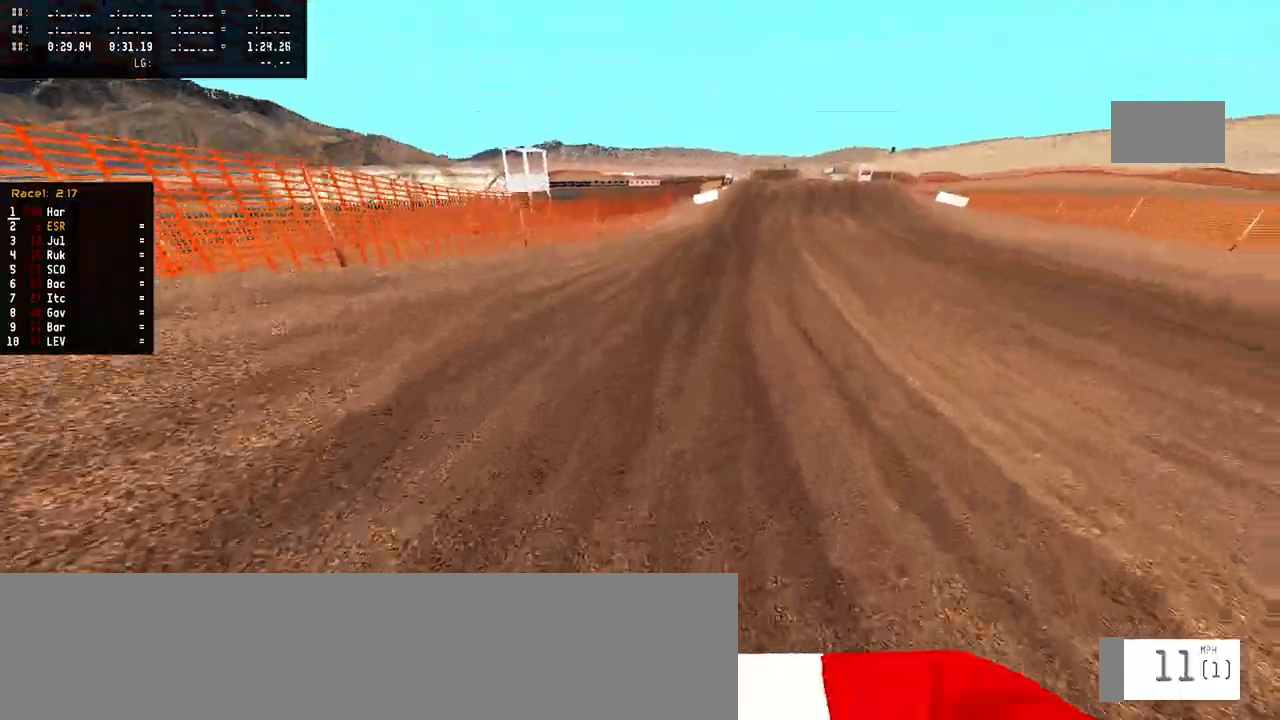
{"buttons": ["R2"], "left_stick": "center", "right_stick": "center", "events": [[217, "R2", "down"]]}
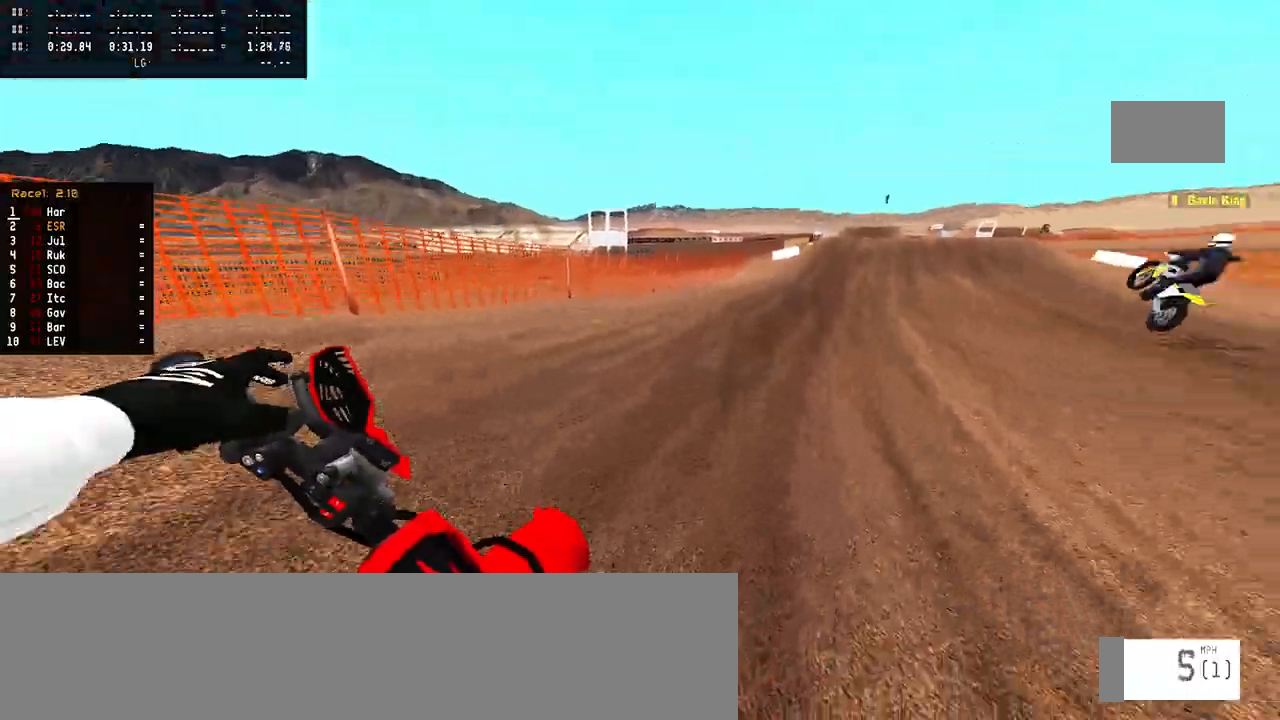
{"buttons": ["R2"], "left_stick": "center", "right_stick": "up", "events": [[167, "left_stick", "up-right"], [283, "left_stick", "center"], [283, "right_stick", "up"]]}
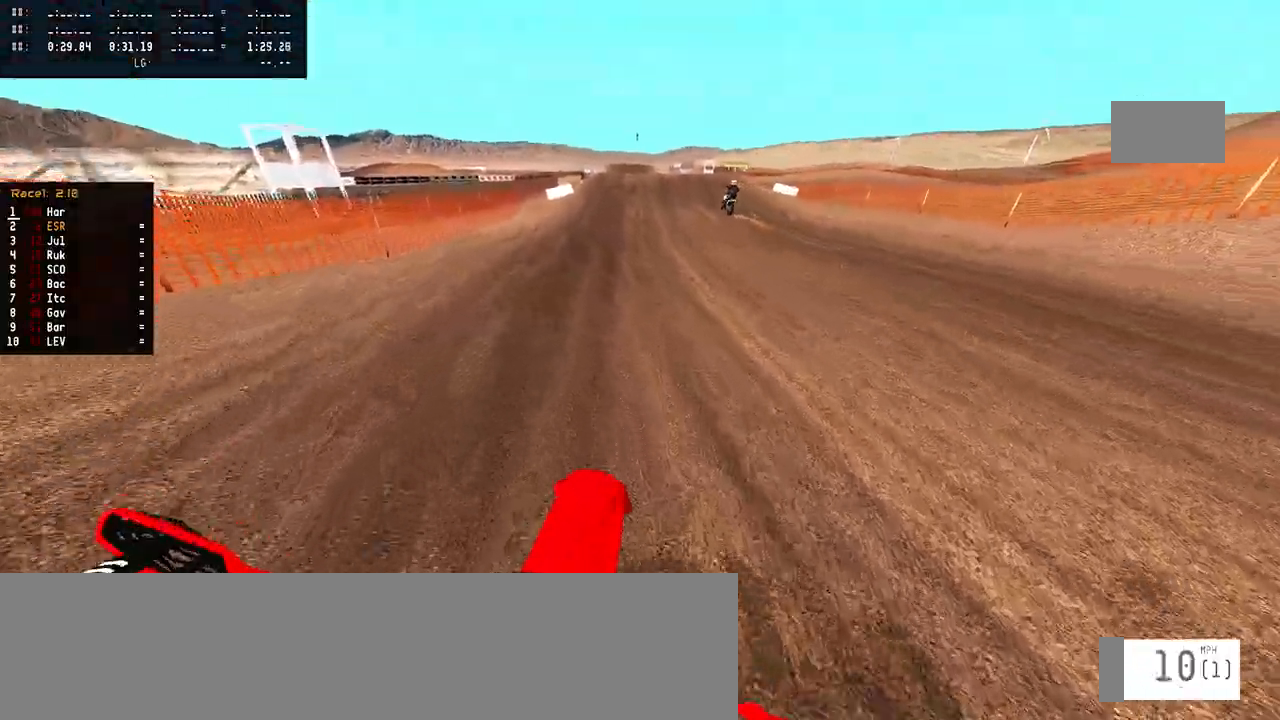
{"buttons": ["R2"], "left_stick": "center", "right_stick": "down", "events": [[100, "right_stick", "center"], [300, "right_stick", "down"]]}
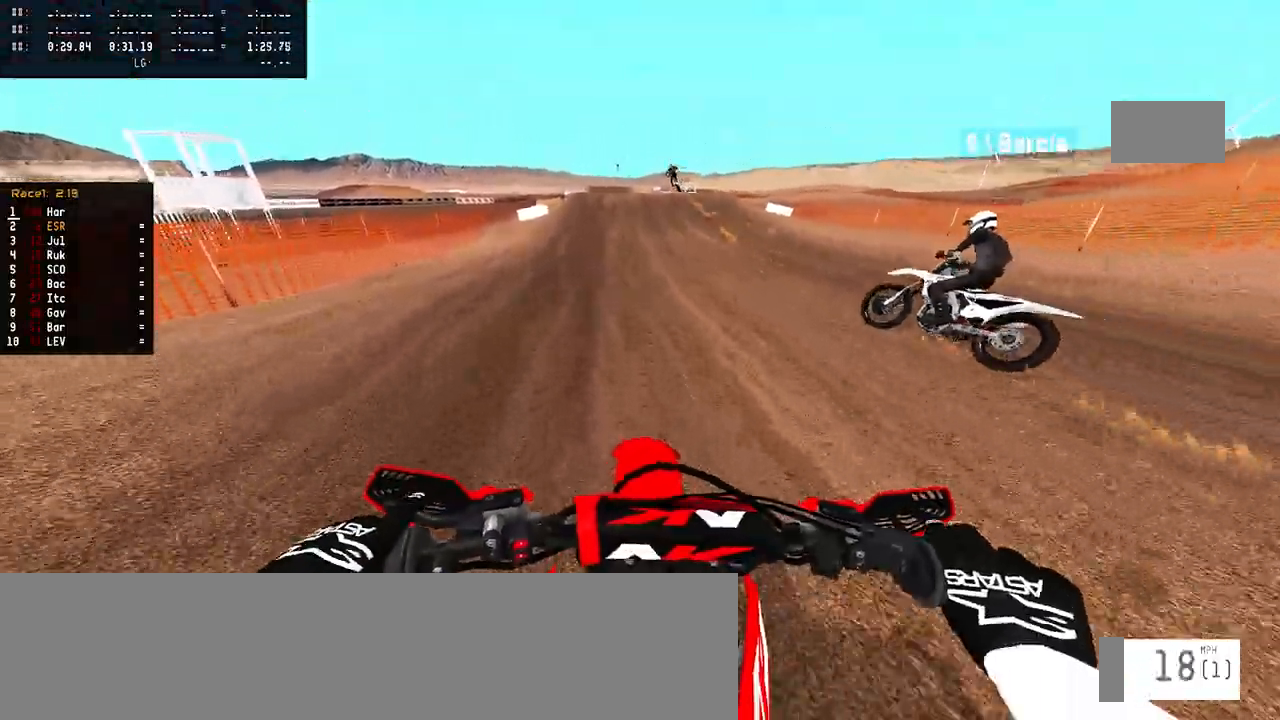
{"buttons": ["R2"], "left_stick": "center", "right_stick": "center", "events": [[183, "right_stick", "center"]]}
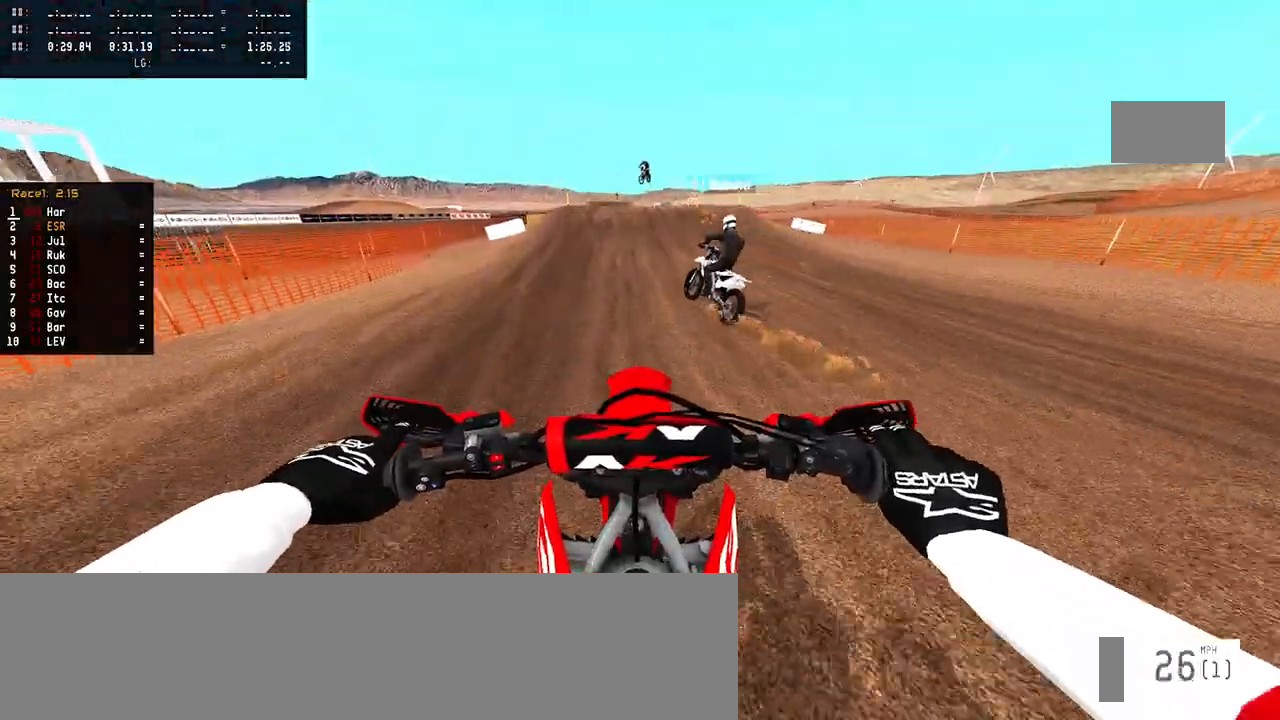
{"buttons": ["TRIANGLE", "L1"], "left_stick": "center", "right_stick": "center", "events": [[150, "TRIANGLE", "down"], [217, "R2", "up"], [217, "TRIANGLE", "up"], [383, "L1", "down"], [400, "TRIANGLE", "down"]]}
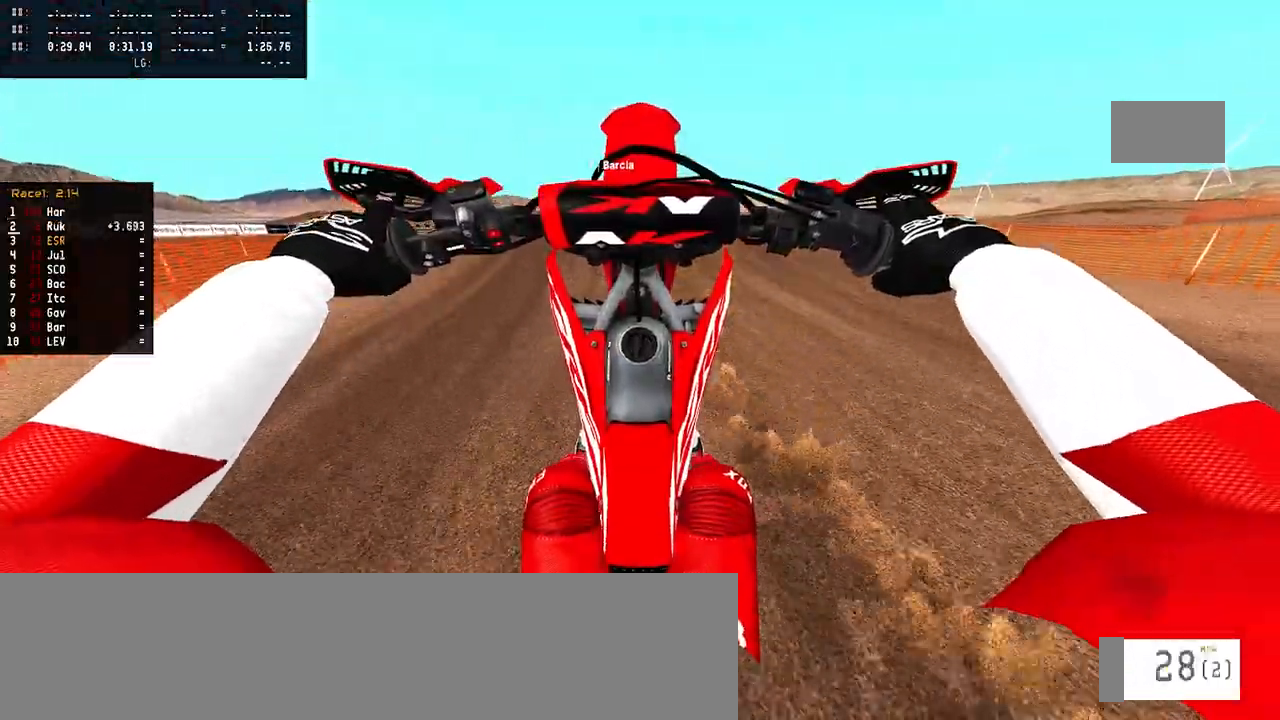
{"buttons": ["R2"], "left_stick": "center", "right_stick": "center", "events": [[183, "L1", "up"], [200, "TRIANGLE", "up"], [250, "R2", "down"]]}
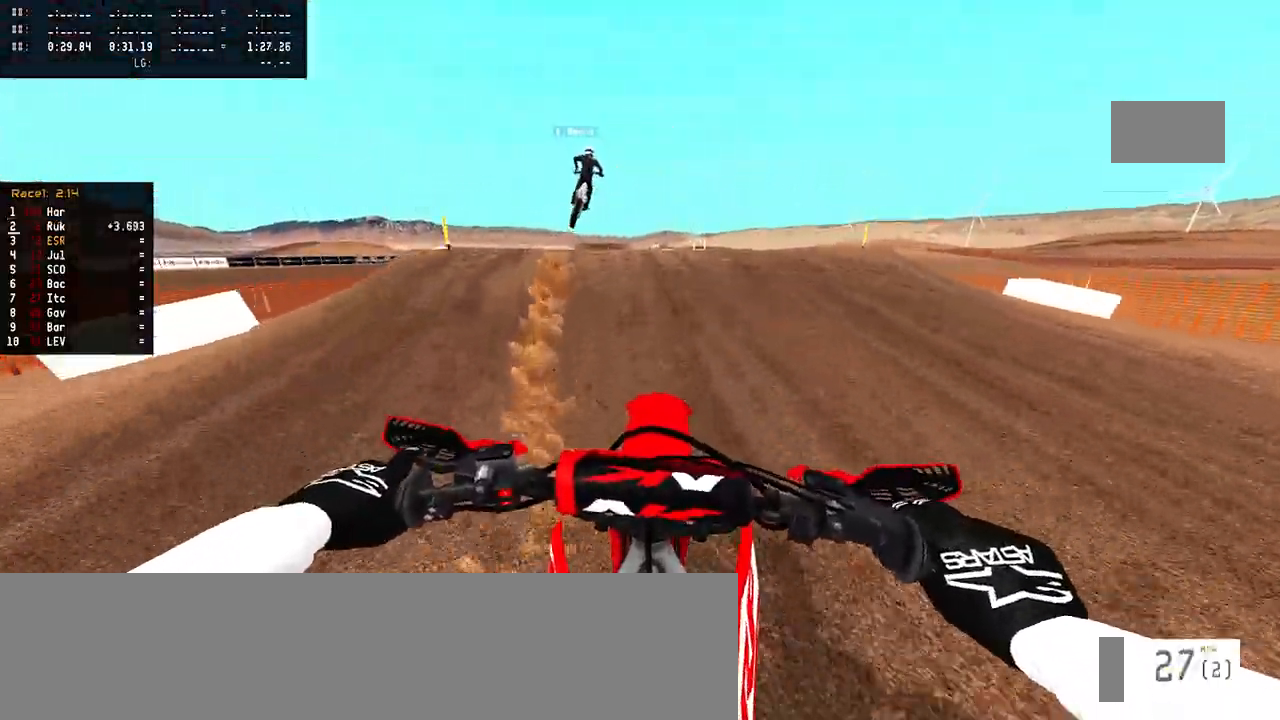
{"buttons": ["R2"], "left_stick": "center", "right_stick": "up"}
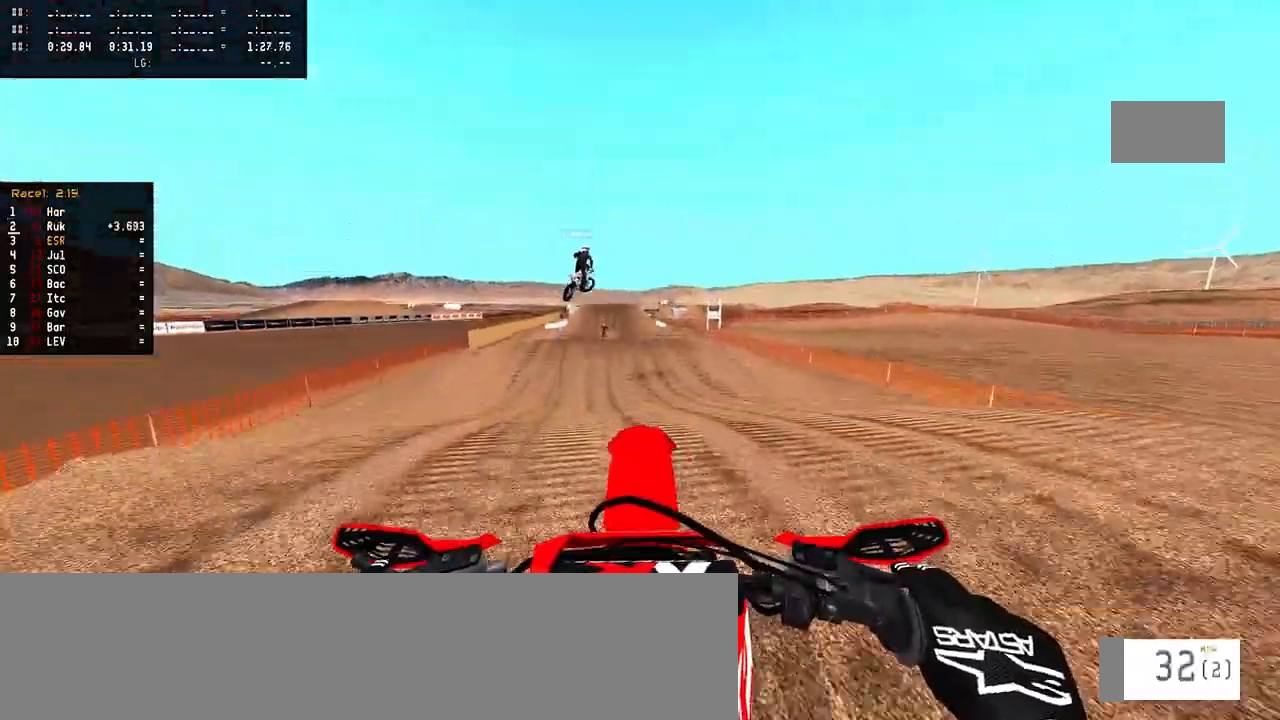
{"buttons": ["R2"], "left_stick": "up-left", "right_stick": "up", "events": [[167, "left_stick", "up-left"]]}
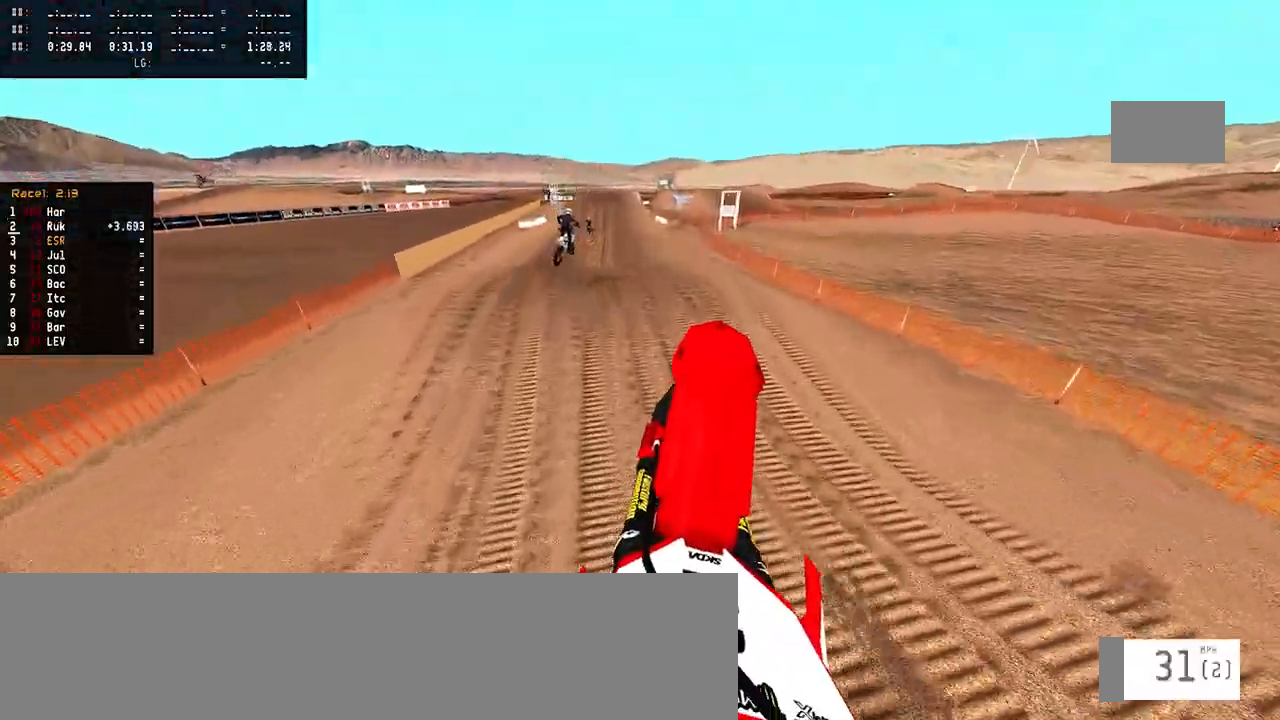
{"buttons": [], "left_stick": "up-right", "right_stick": "up", "events": [[283, "R2", "up"], [383, "R2", "down"], [383, "left_stick", "up-right"], [450, "R2", "up"]]}
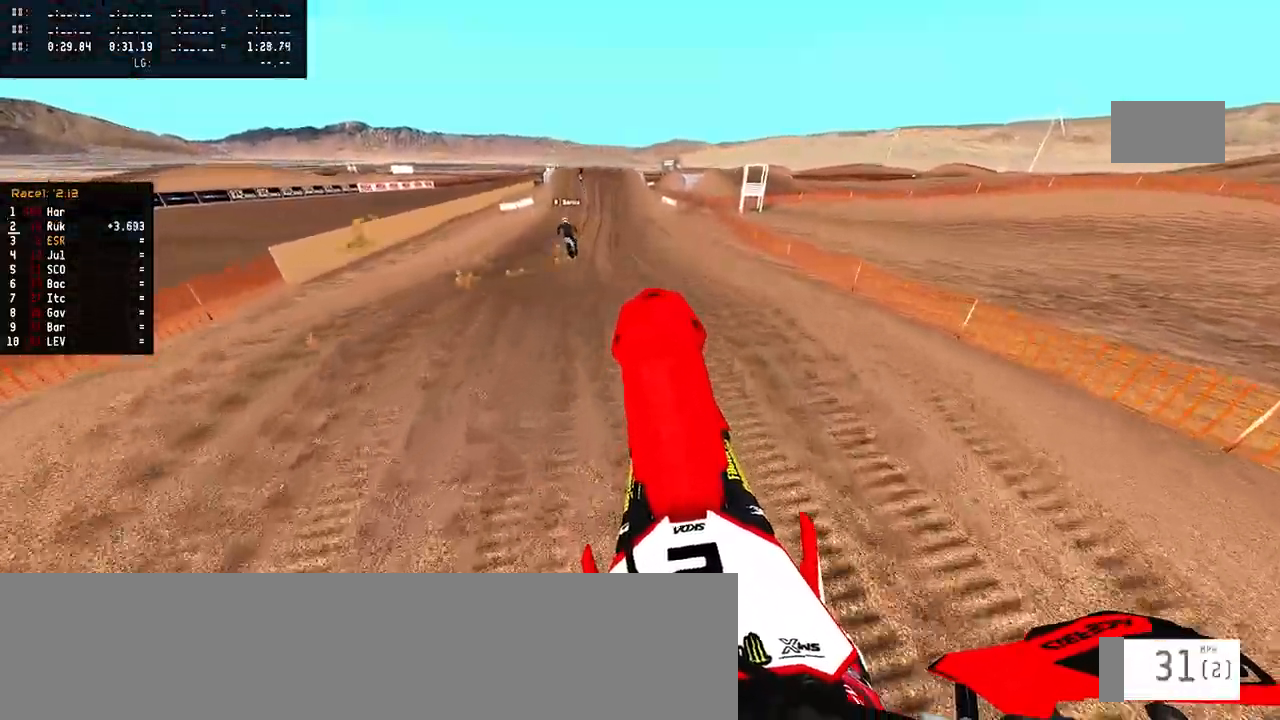
{"buttons": ["R2"], "left_stick": "center", "right_stick": "center", "events": [[17, "R2", "down"], [17, "left_stick", "center"], [200, "right_stick", "center"], [350, "R3", "down"], [450, "R3", "up"]]}
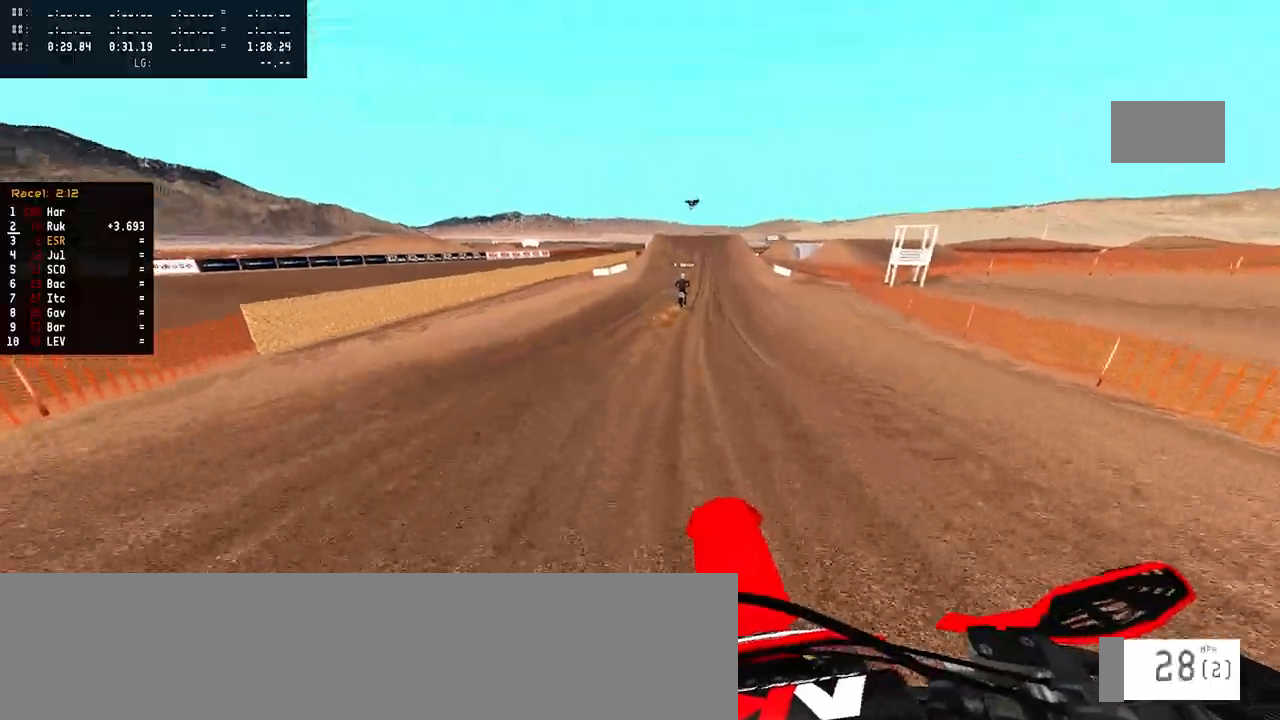
{"buttons": ["R2"], "left_stick": "right", "right_stick": "center", "events": [[317, "left_stick", "right"]]}
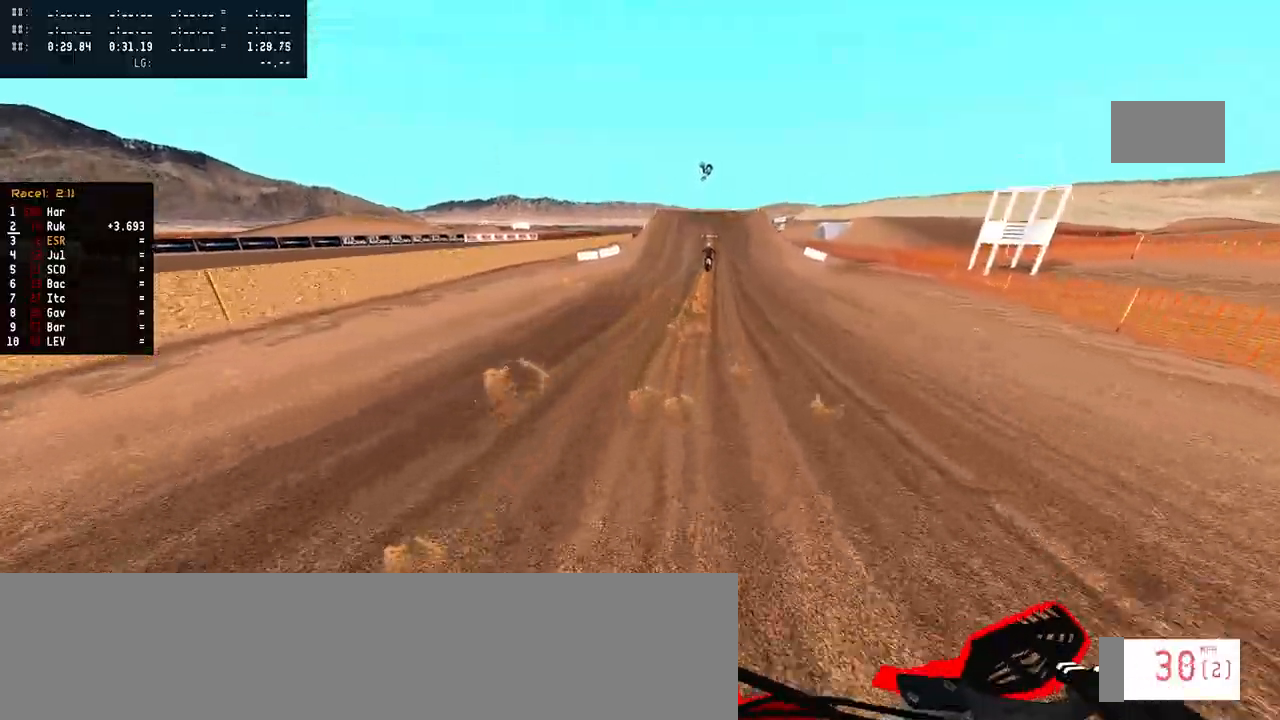
{"buttons": ["R2"], "left_stick": "center", "right_stick": "down-left", "events": [[100, "left_stick", "center"], [100, "right_stick", "down-left"]]}
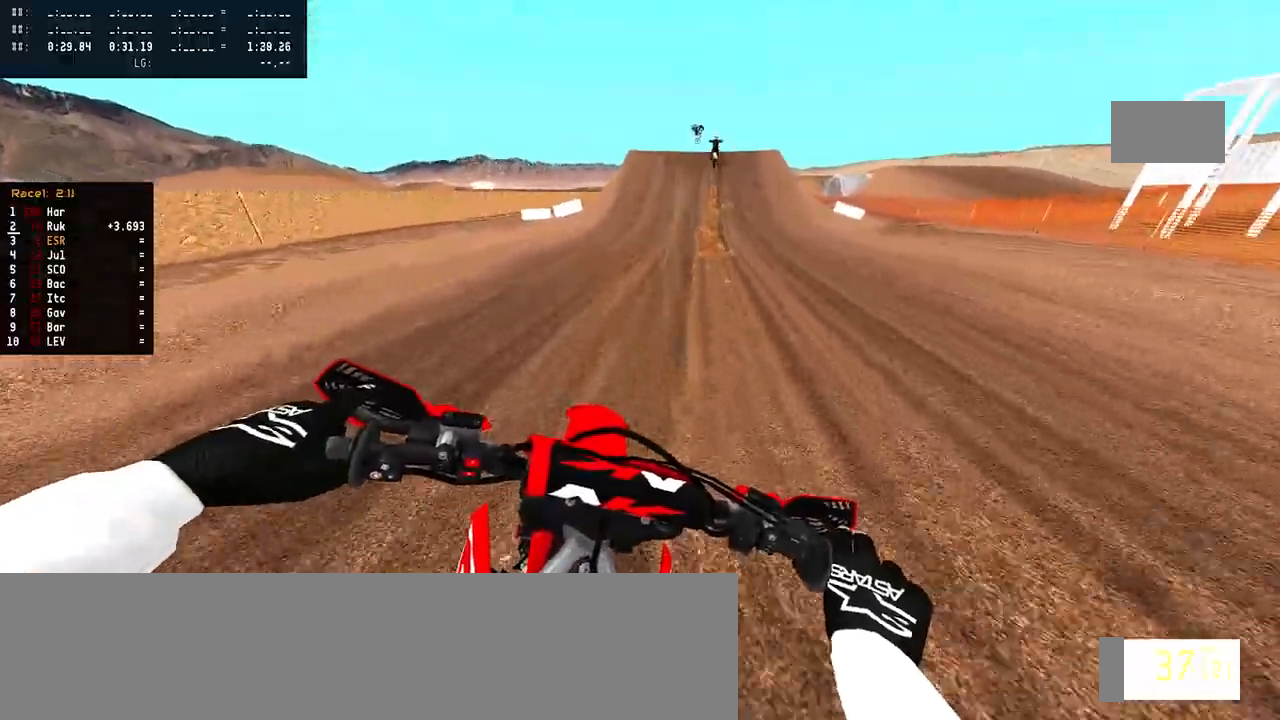
{"buttons": ["R2"], "left_stick": "center", "right_stick": "down-left", "events": []}
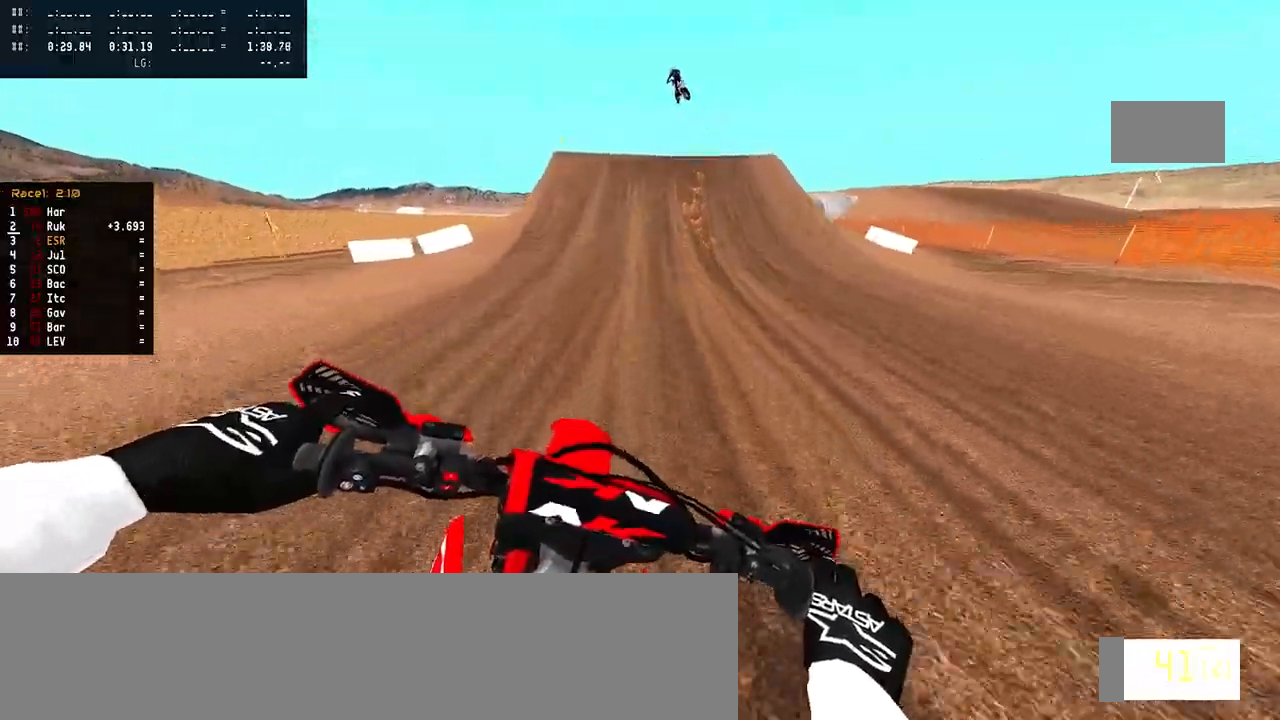
{"buttons": ["R2"], "left_stick": "center", "right_stick": "down-left", "events": []}
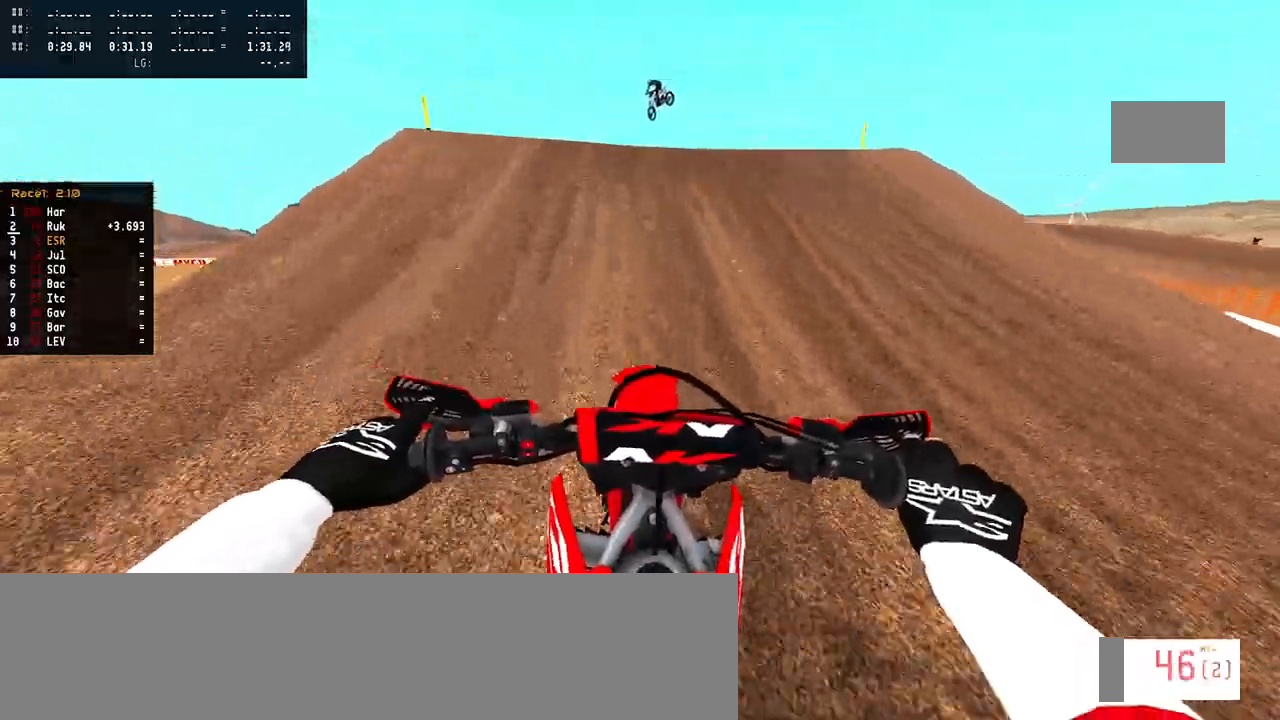
{"buttons": ["R2"], "left_stick": "left", "right_stick": "up", "events": [[17, "R3", "down"], [150, "R3", "up"], [167, "left_stick", "left"], [217, "R3", "down"], [267, "right_stick", "center"], [333, "R3", "up"], [417, "right_stick", "up"]]}
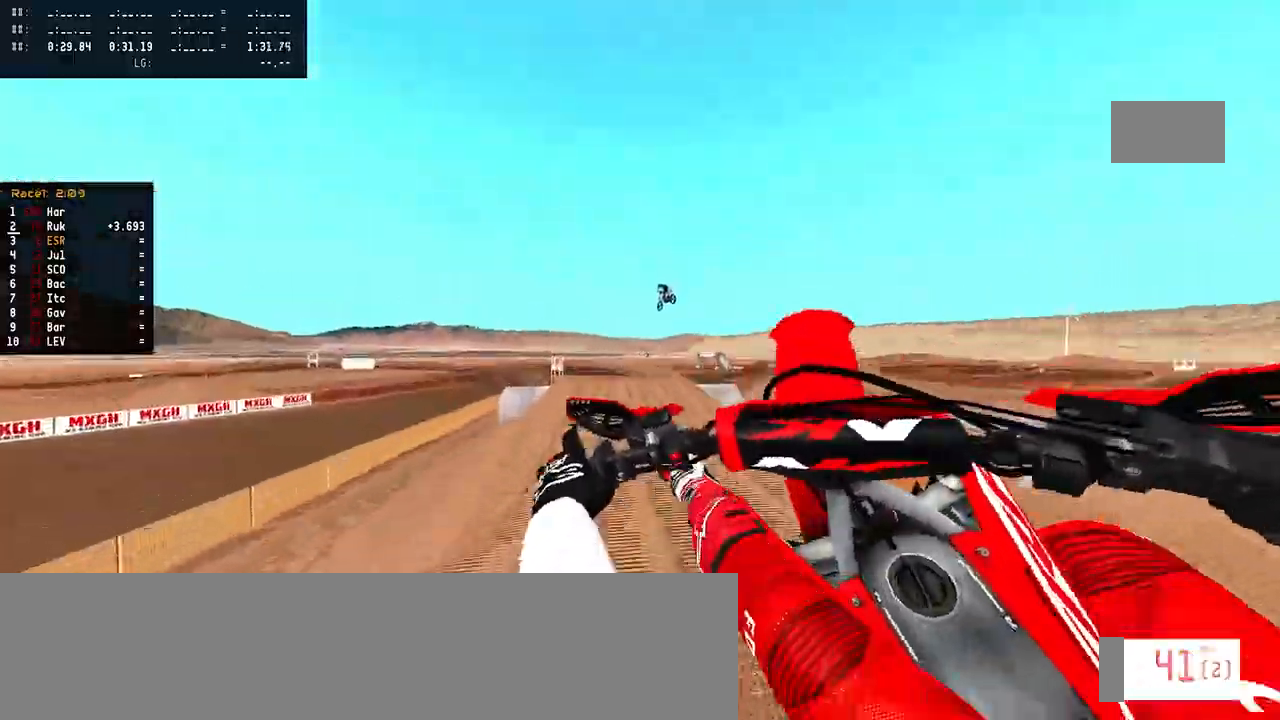
{"buttons": ["R3"], "left_stick": "up-right", "right_stick": "center", "events": [[50, "R2", "up"], [50, "right_stick", "center"], [317, "left_stick", "center"], [383, "left_stick", "up-right"], [400, "R3", "down"]]}